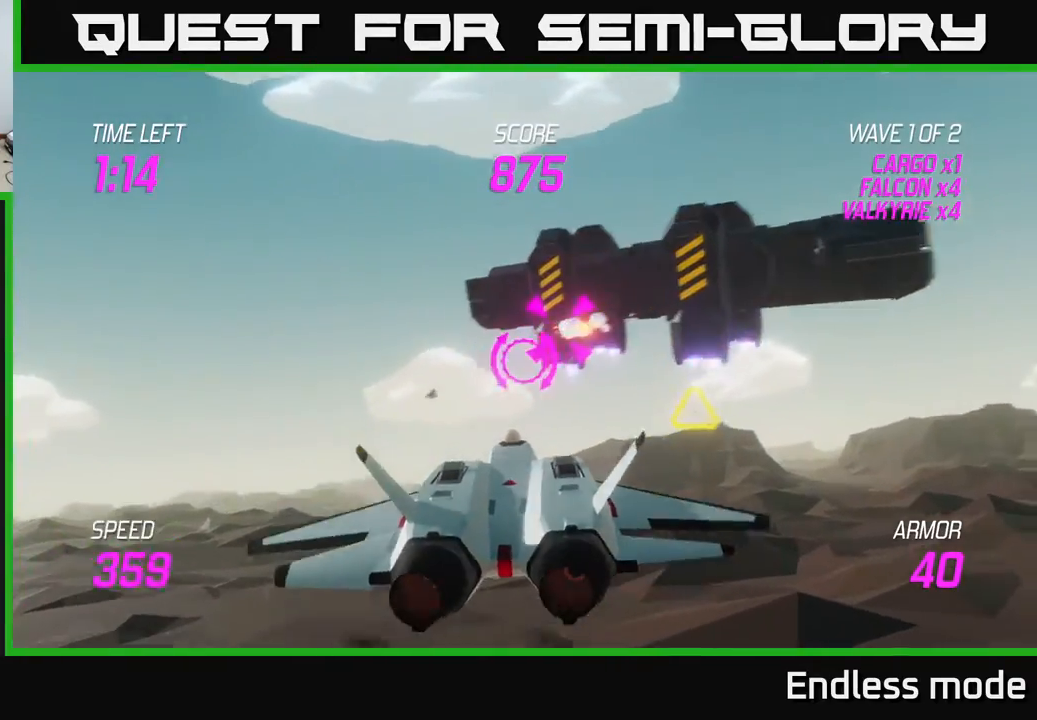
Gameplay with a controller (Xbox layout); each line is a JSON object with the inputs held at the frame after it. "events" lists button and stick changes between this image and that frame as [ms after this image, input, new state], when the widget could be followed in between. Not read: right_stick.
{"buttons": [], "left_stick": "right", "events": [[83, "L2", "up"], [167, "L2", "down"], [167, "left_stick", "right"], [267, "L2", "up"], [350, "L2", "down"], [433, "L2", "up"]]}
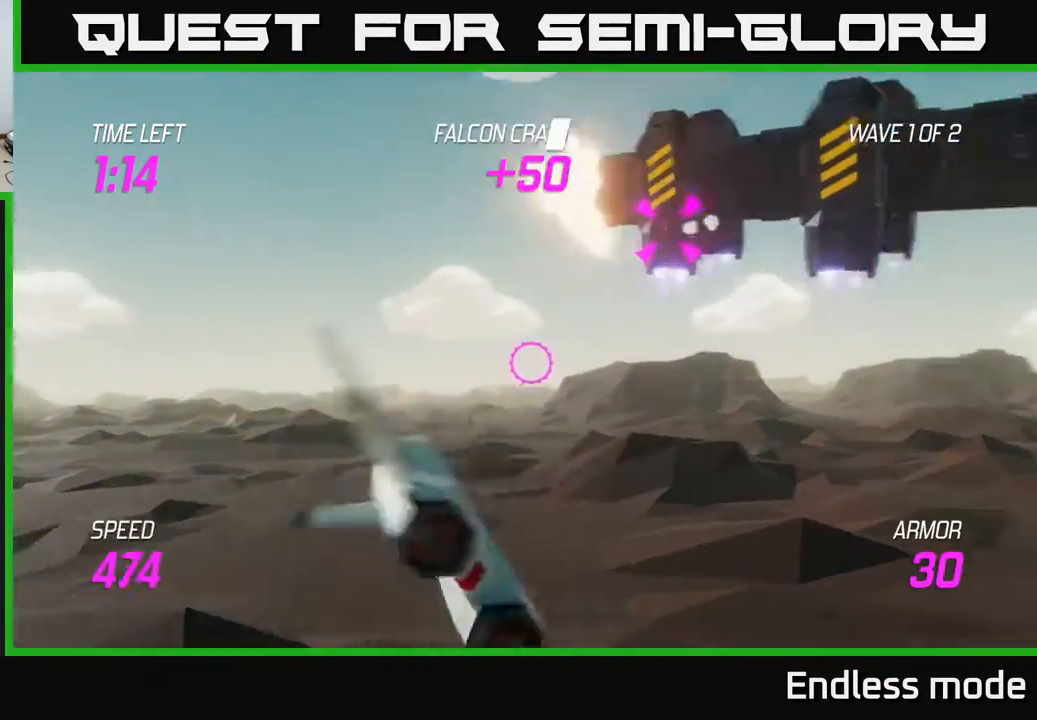
{"buttons": ["R2"], "left_stick": "center", "events": [[33, "left_stick", "up-right"], [433, "R2", "down"], [467, "left_stick", "center"]]}
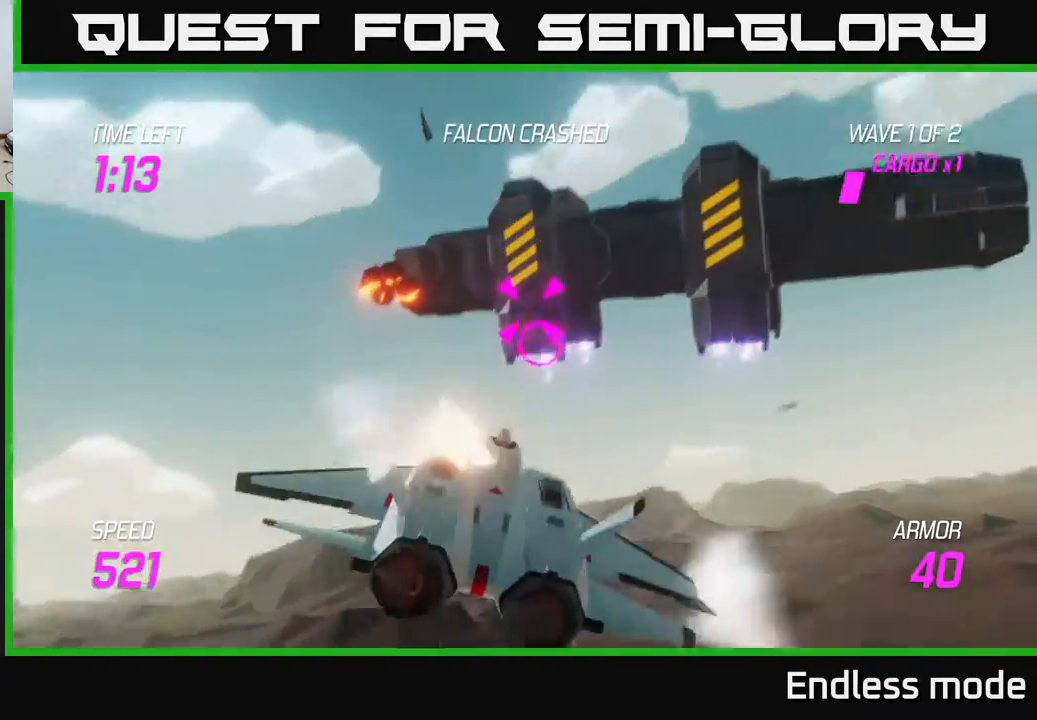
{"buttons": [], "left_stick": "right", "events": [[83, "R2", "up"], [150, "R2", "down"], [150, "left_stick", "right"], [250, "R2", "up"], [300, "left_stick", "center"], [333, "R2", "down"], [367, "left_stick", "right"], [450, "R2", "up"]]}
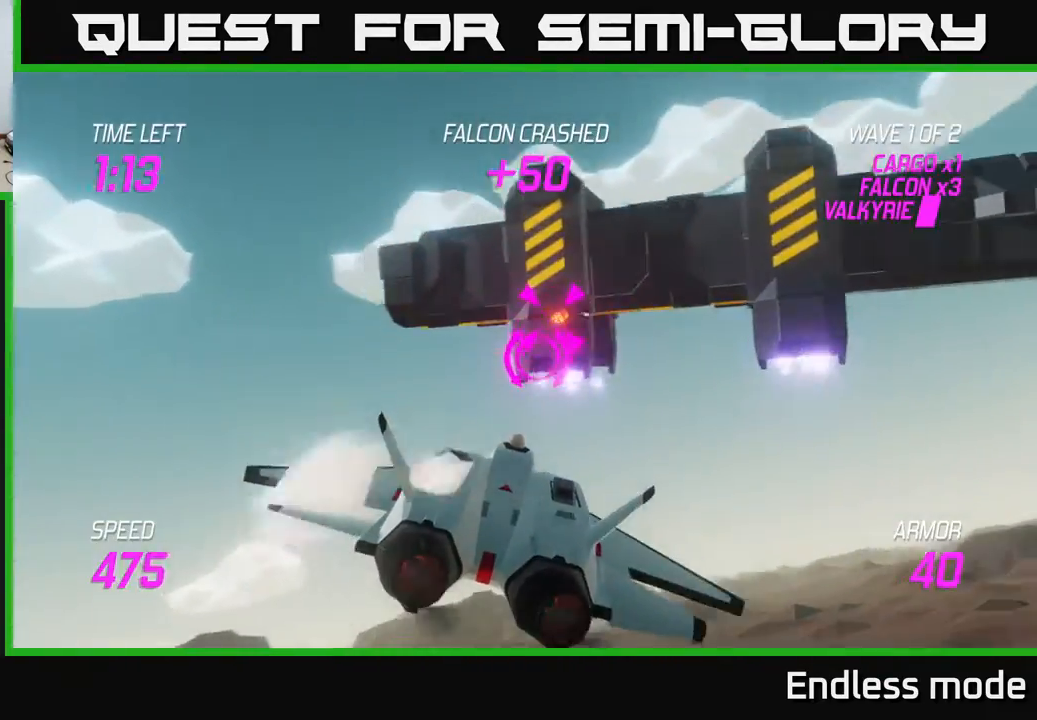
{"buttons": [], "left_stick": "down-right", "events": [[17, "R2", "down"], [50, "left_stick", "center"], [117, "R2", "up"], [183, "left_stick", "right"], [300, "left_stick", "down-right"]]}
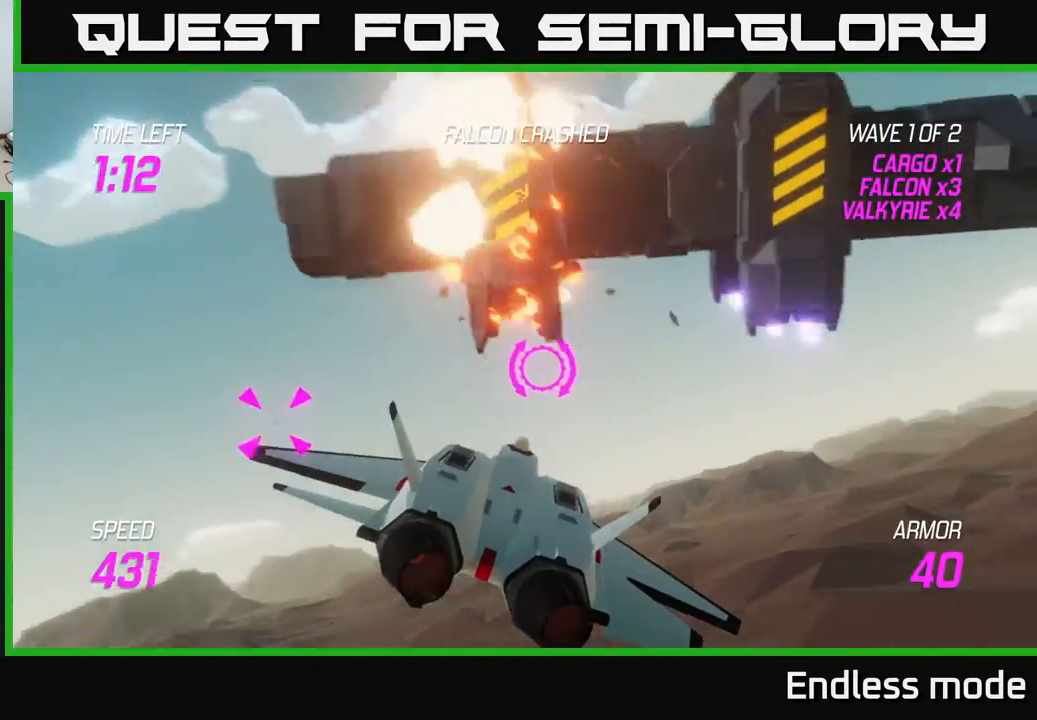
{"buttons": [], "left_stick": "right", "events": [[50, "left_stick", "right"], [150, "left_stick", "up-right"], [467, "left_stick", "right"]]}
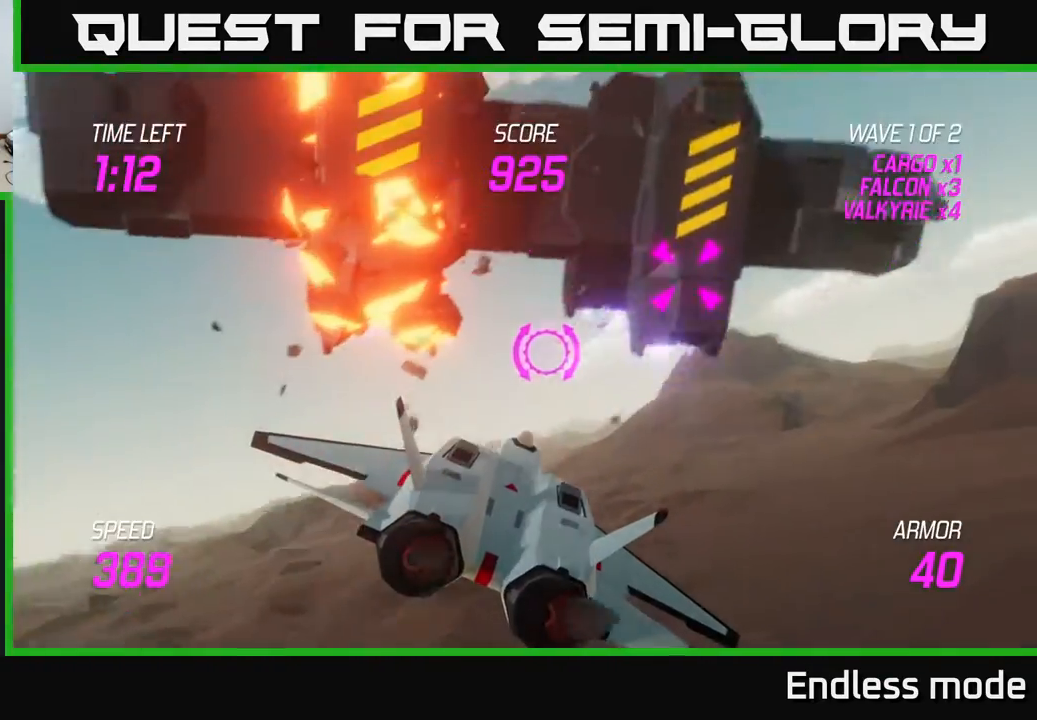
{"buttons": [], "left_stick": "down", "events": [[167, "left_stick", "down-right"], [367, "R2", "down"], [467, "R2", "up"], [467, "left_stick", "down"]]}
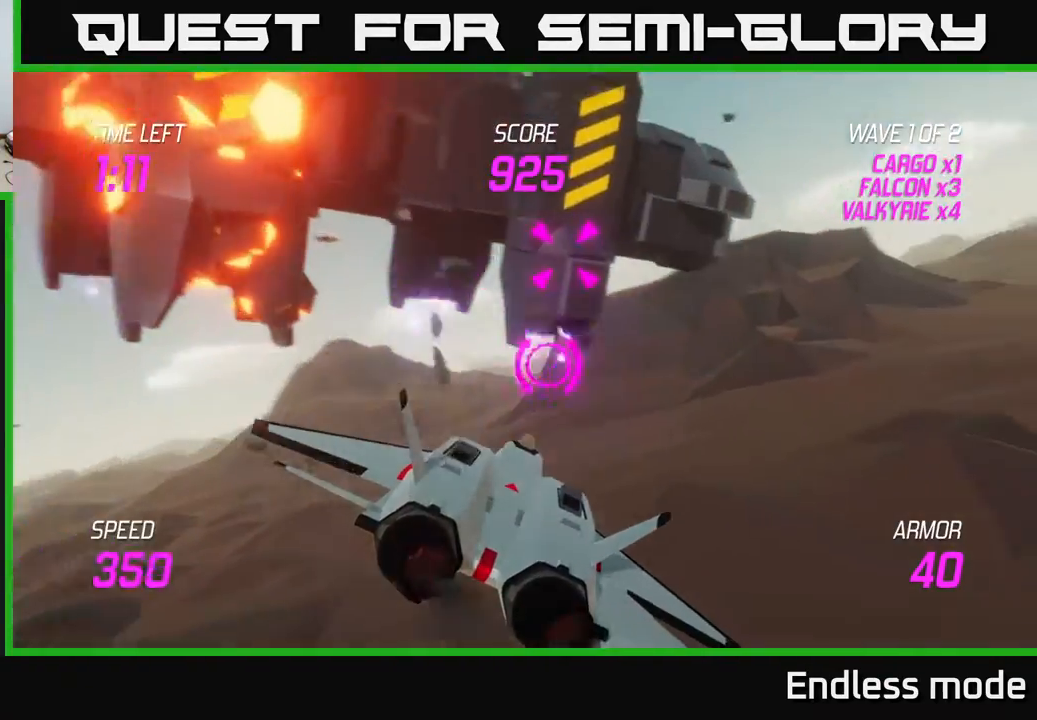
{"buttons": [], "left_stick": "left", "events": [[33, "left_stick", "down-left"], [500, "left_stick", "left"]]}
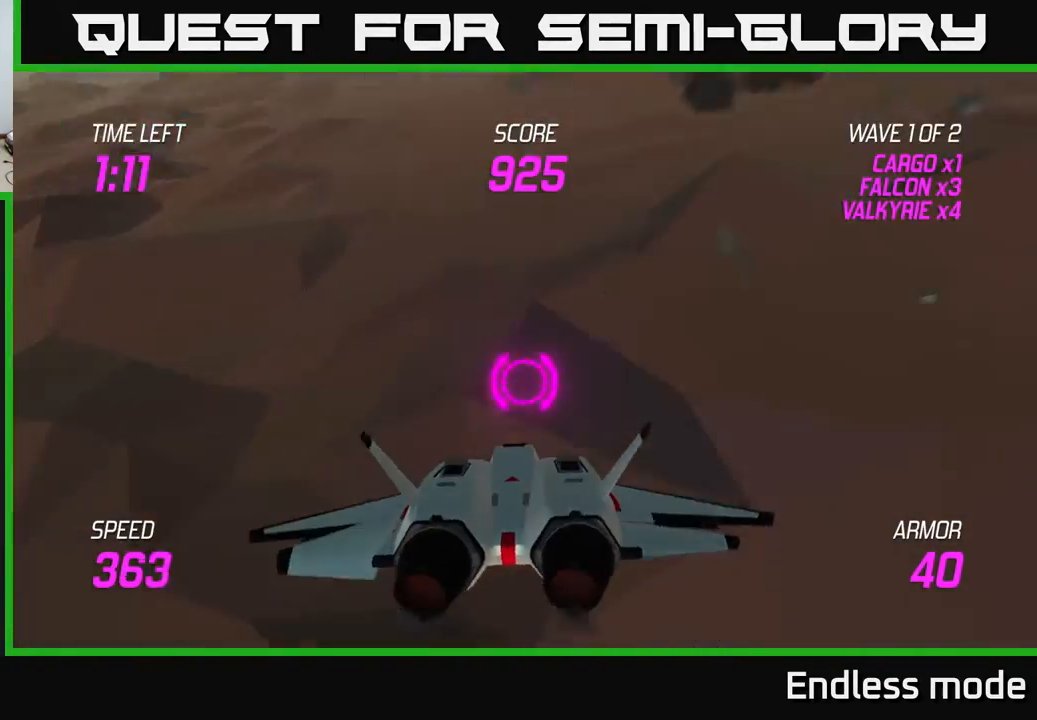
{"buttons": ["L2"], "left_stick": "up-left", "events": [[50, "L2", "down"], [167, "left_stick", "up-left"]]}
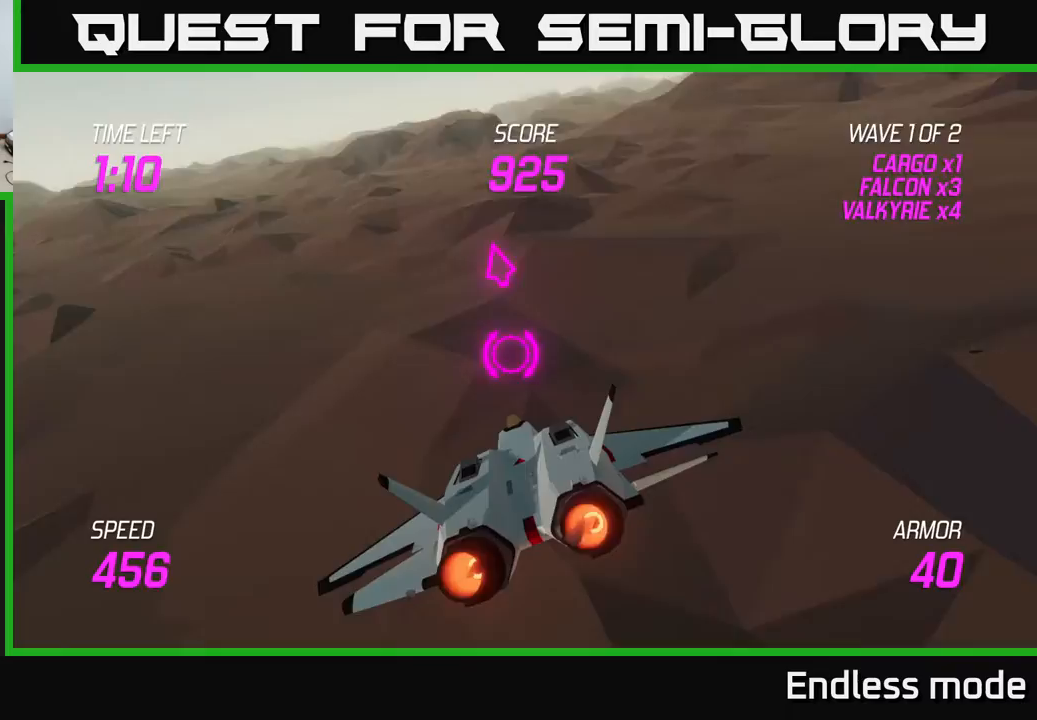
{"buttons": [], "left_stick": "left", "events": [[50, "left_stick", "up"], [267, "left_stick", "left"], [317, "L2", "up"], [400, "L2", "down"], [467, "L2", "up"]]}
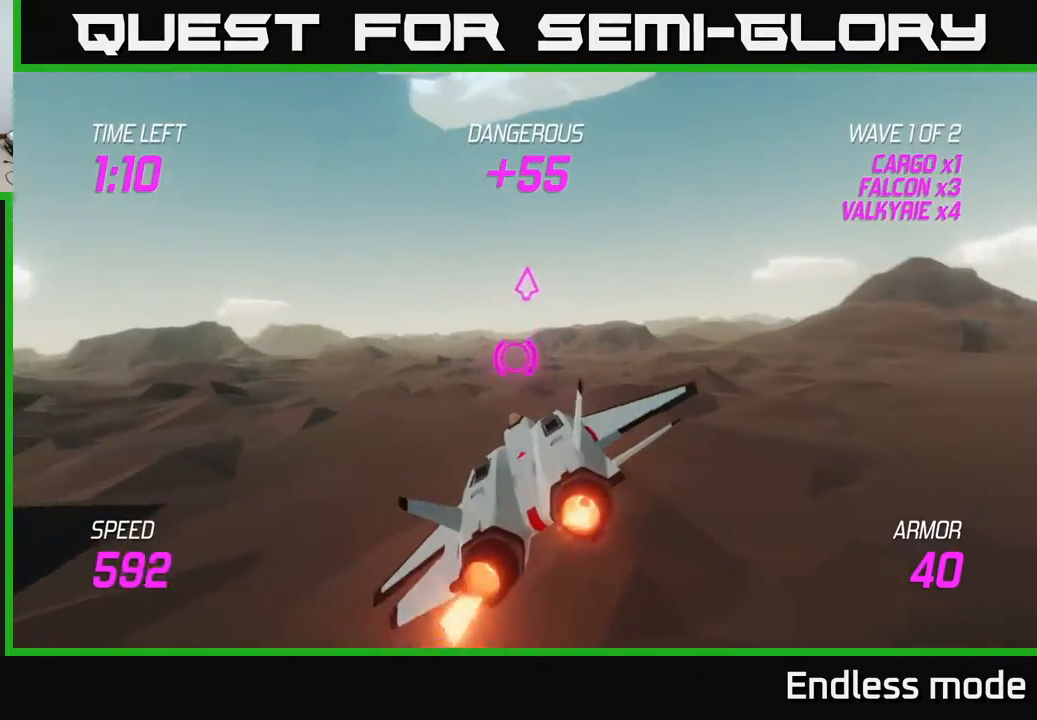
{"buttons": ["L2"], "left_stick": "up-left", "events": [[50, "L2", "down"], [167, "L2", "up"], [167, "left_stick", "up-left"], [233, "L2", "down"], [300, "L2", "up"], [383, "L2", "down"]]}
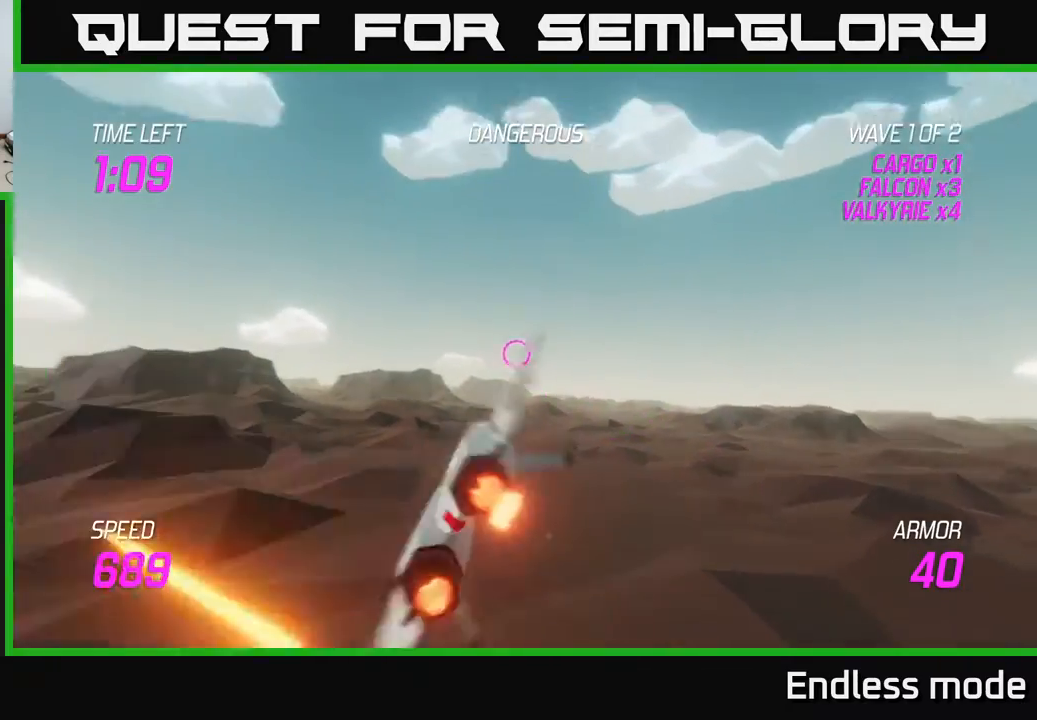
{"buttons": ["L2"], "left_stick": "left", "events": [[17, "L2", "up"], [67, "L2", "down"], [150, "left_stick", "left"], [167, "L2", "up"], [417, "L2", "down"]]}
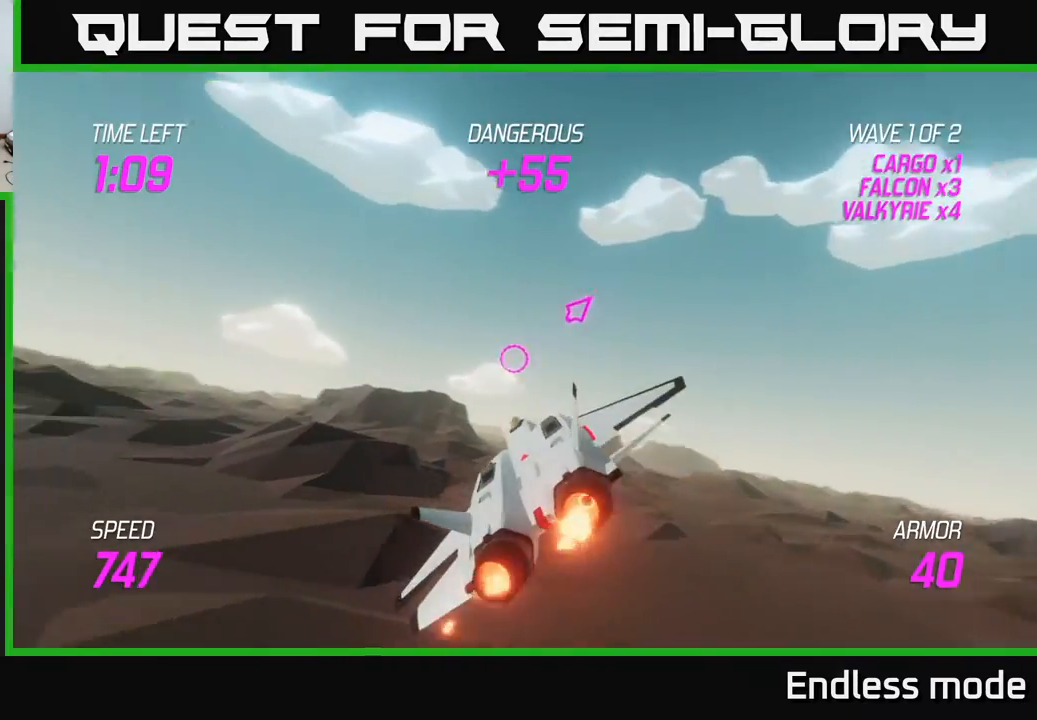
{"buttons": [], "left_stick": "left", "events": [[33, "L2", "up"], [100, "L2", "down"], [450, "L2", "up"]]}
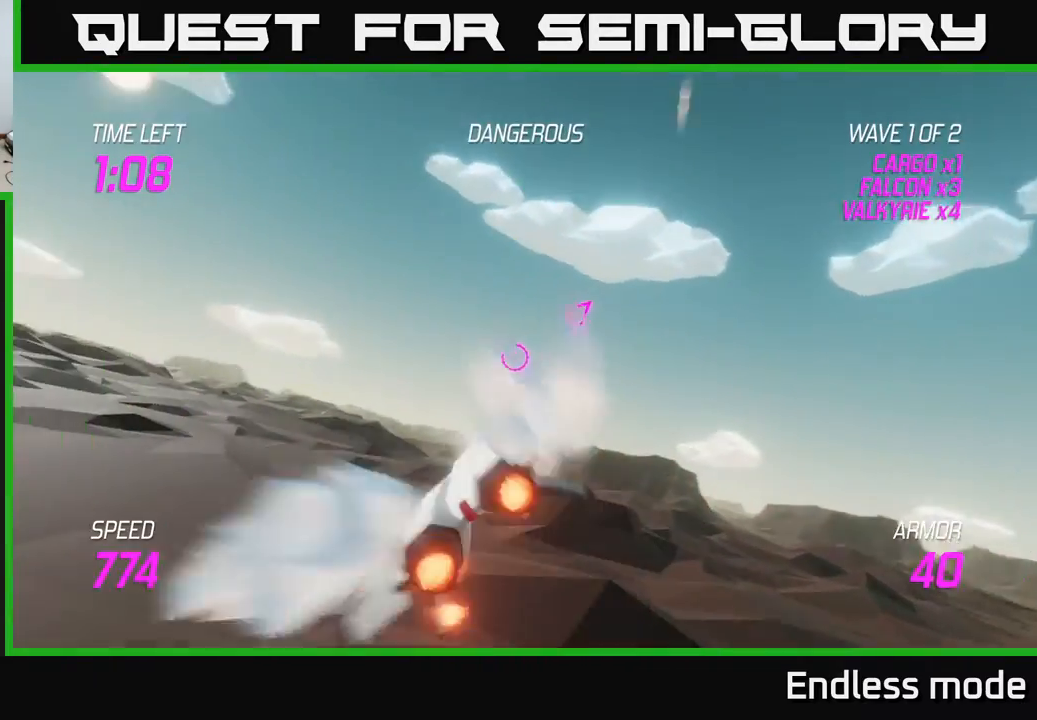
{"buttons": ["L2"], "left_stick": "left", "events": [[167, "L2", "down"], [333, "L2", "up"], [367, "L2", "down"]]}
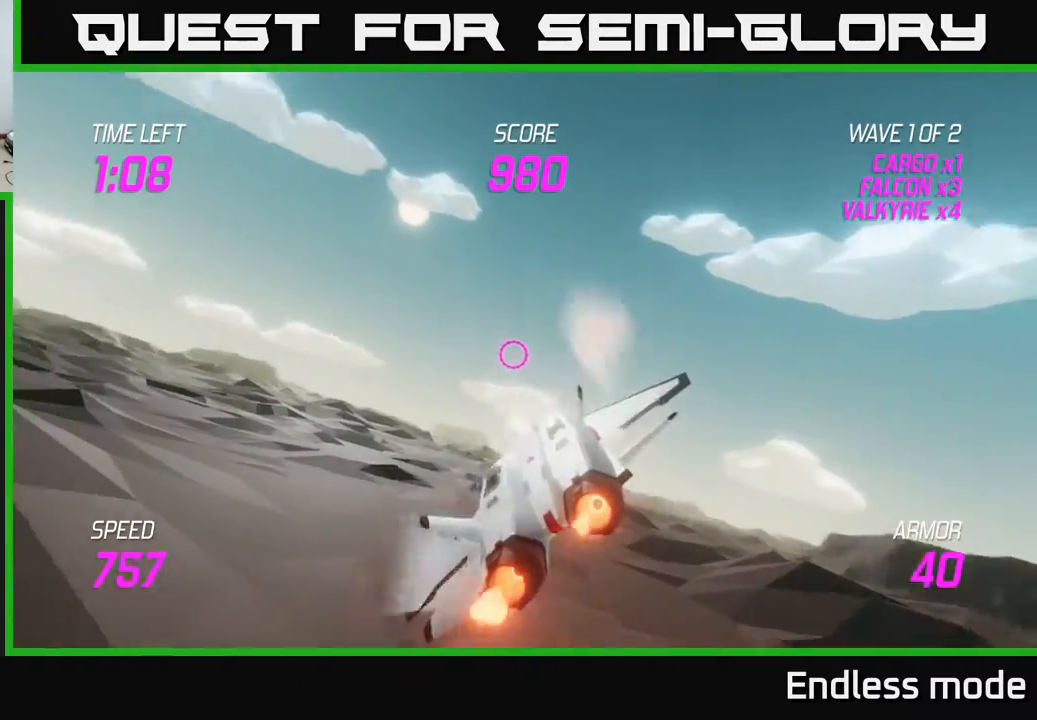
{"buttons": [], "left_stick": "left", "events": [[250, "L2", "up"]]}
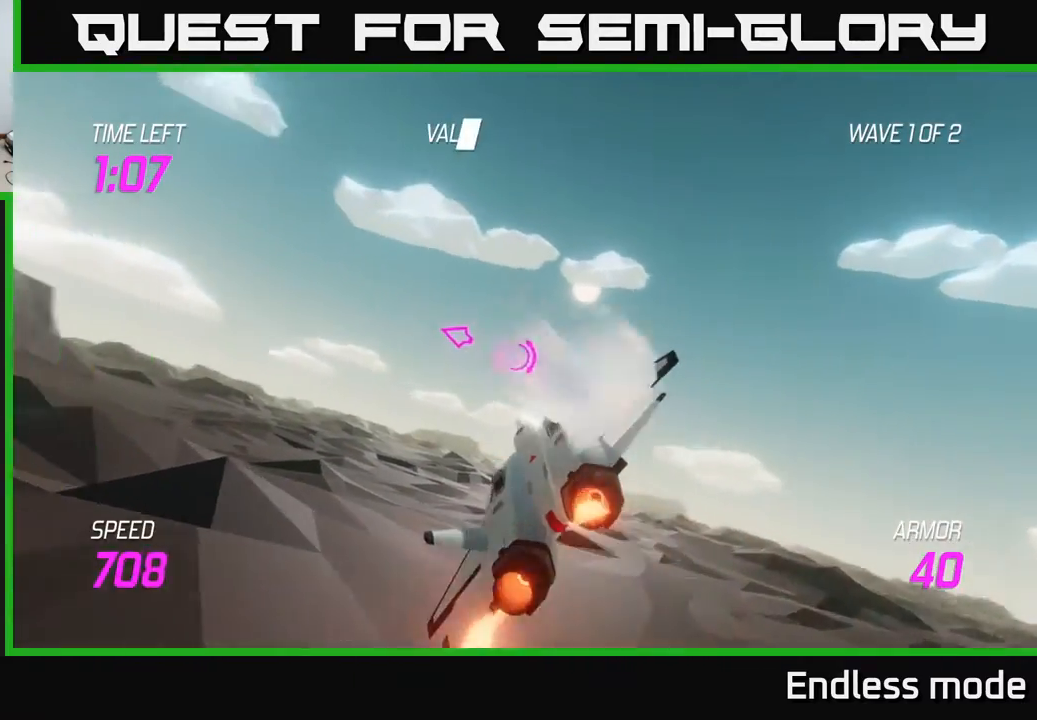
{"buttons": [], "left_stick": "left", "events": []}
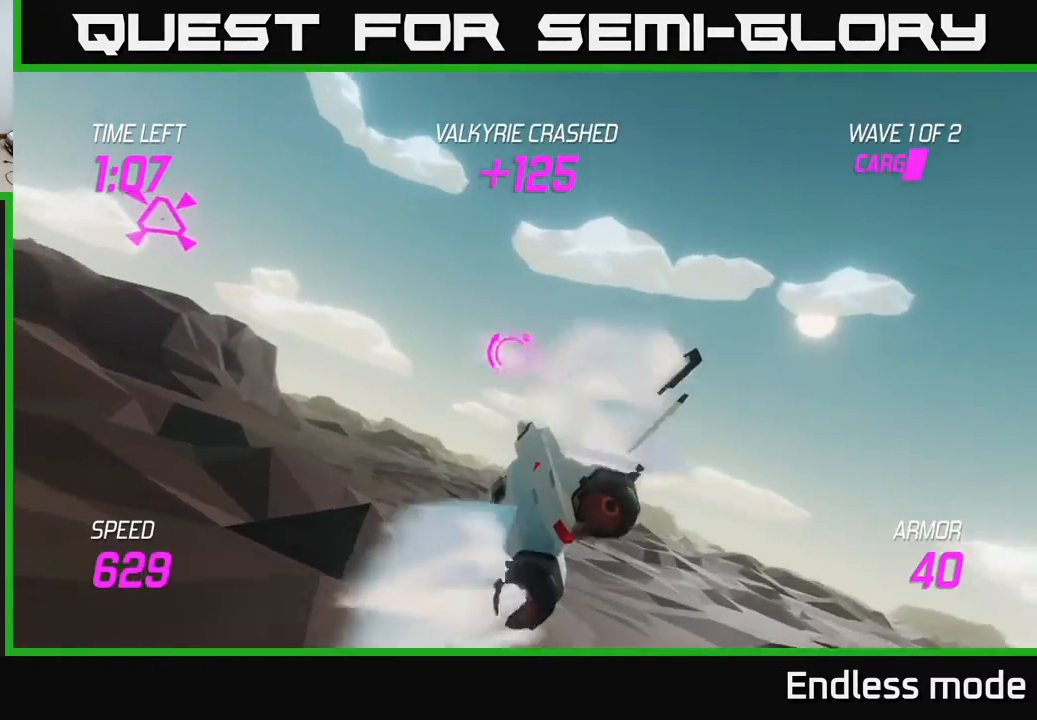
{"buttons": ["L2", "R2"], "left_stick": "up-right", "events": [[117, "L2", "down"], [183, "left_stick", "up-left"], [483, "R2", "down"], [500, "left_stick", "up-right"]]}
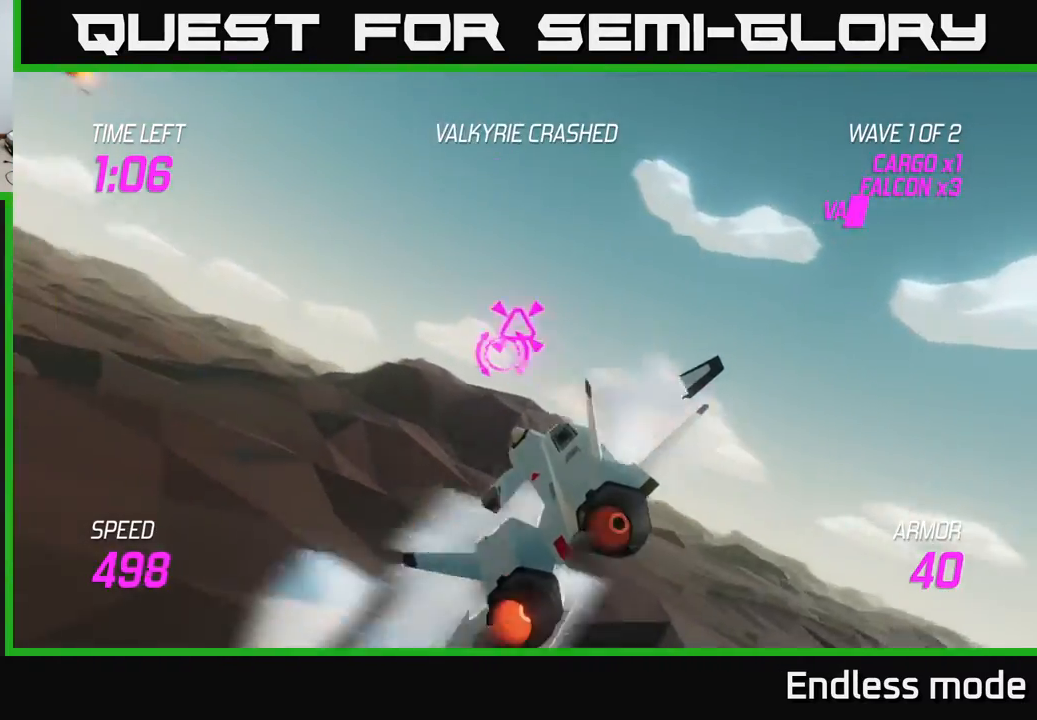
{"buttons": [], "left_stick": "center", "events": [[100, "R2", "up"], [100, "left_stick", "center"], [167, "R2", "down"], [300, "R2", "up"], [317, "left_stick", "right"], [467, "left_stick", "center"], [483, "L2", "up"]]}
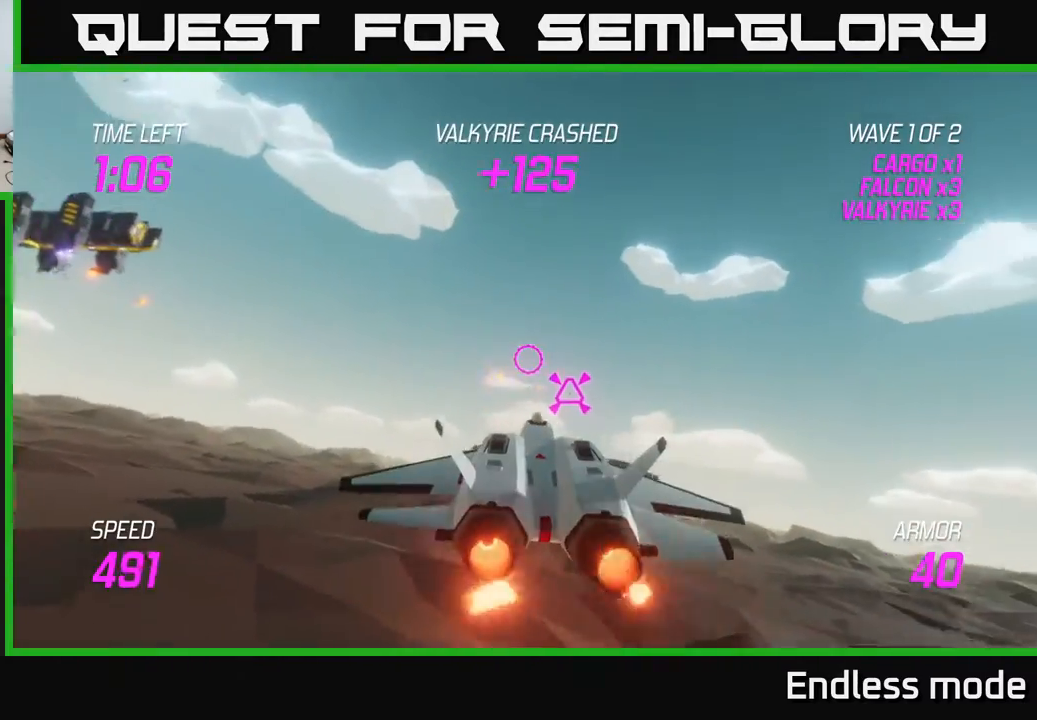
{"buttons": ["L2"], "left_stick": "up-left", "events": [[117, "left_stick", "down"], [250, "left_stick", "center"], [283, "L2", "down"], [300, "left_stick", "left"], [383, "L2", "up"], [467, "left_stick", "up-left"], [483, "L2", "down"]]}
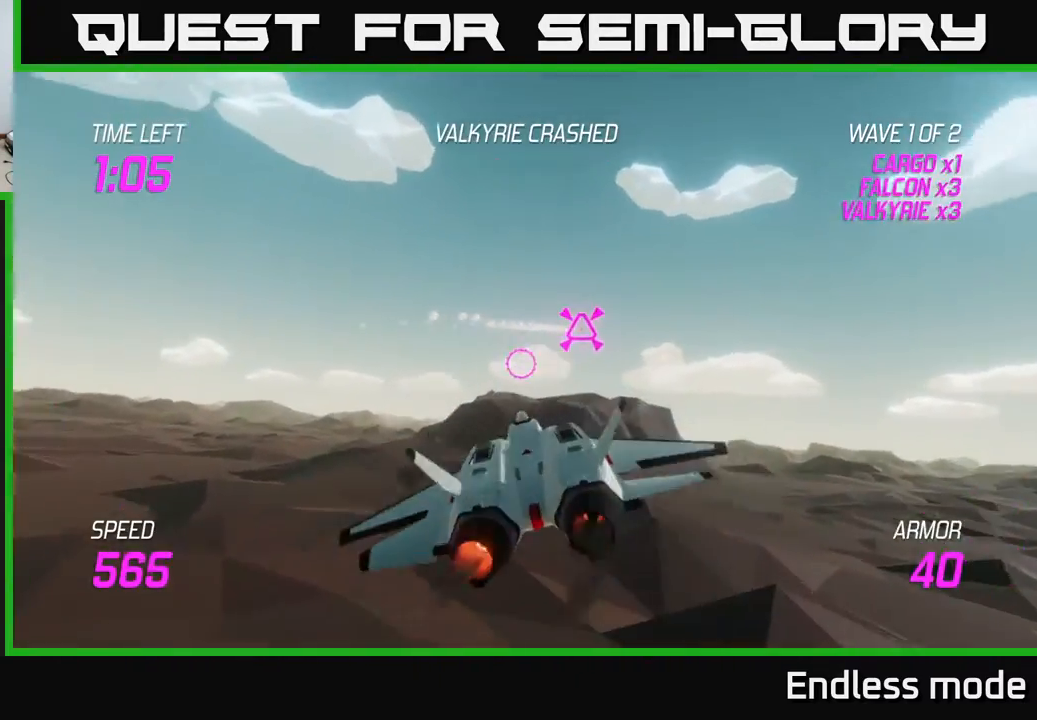
{"buttons": [], "left_stick": "up-left", "events": [[117, "L2", "up"], [150, "left_stick", "left"], [183, "L2", "down"], [300, "L2", "up"], [350, "left_stick", "up-left"]]}
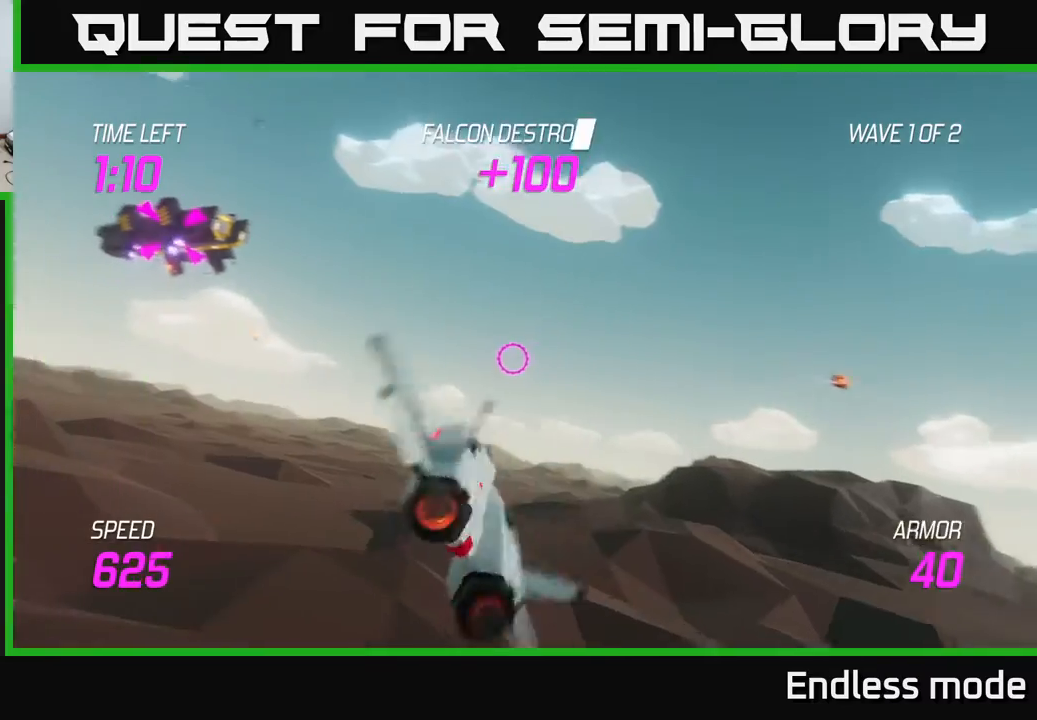
{"buttons": [], "left_stick": "left", "events": [[333, "left_stick", "left"]]}
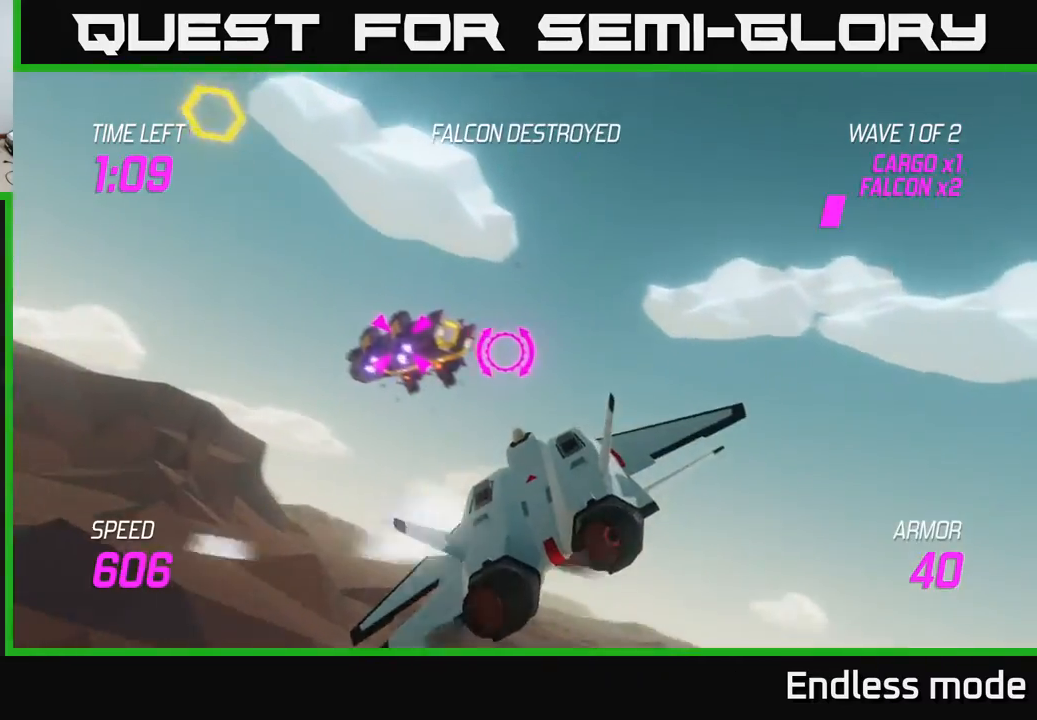
{"buttons": ["R2"], "left_stick": "center", "events": [[100, "left_stick", "center"], [117, "R2", "down"], [217, "R2", "up"], [300, "R2", "down"], [383, "R2", "up"], [467, "R2", "down"]]}
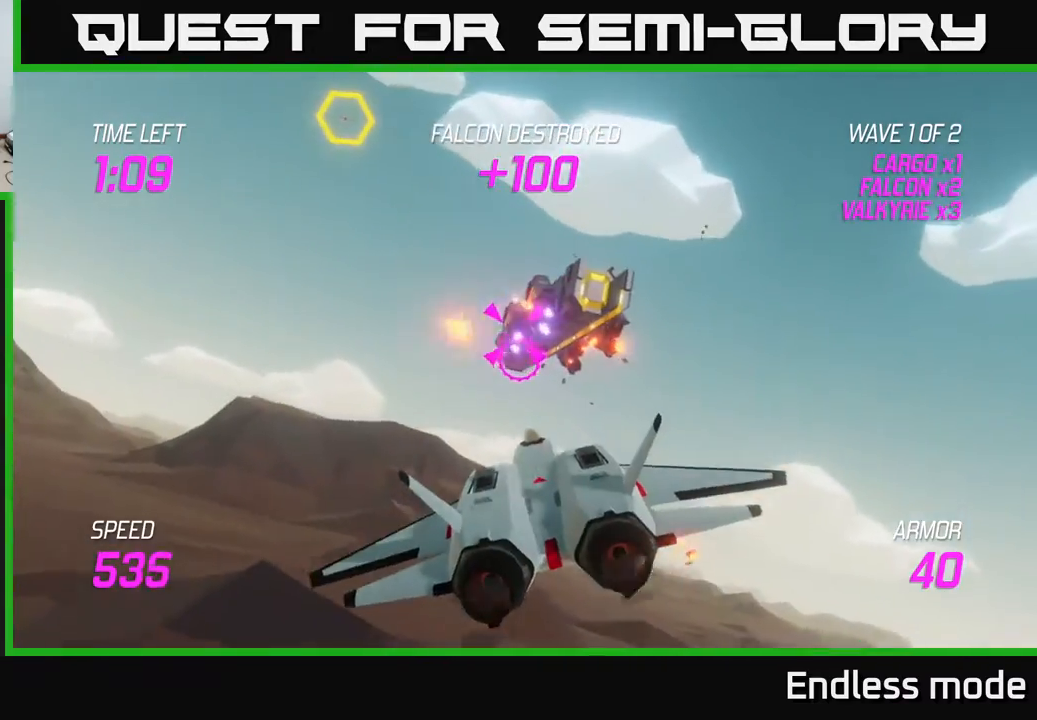
{"buttons": [], "left_stick": "left", "events": [[83, "R2", "up"], [167, "R2", "down"], [167, "left_stick", "up-left"], [250, "left_stick", "center"], [267, "R2", "up"], [333, "R2", "down"], [417, "left_stick", "left"], [450, "R2", "up"]]}
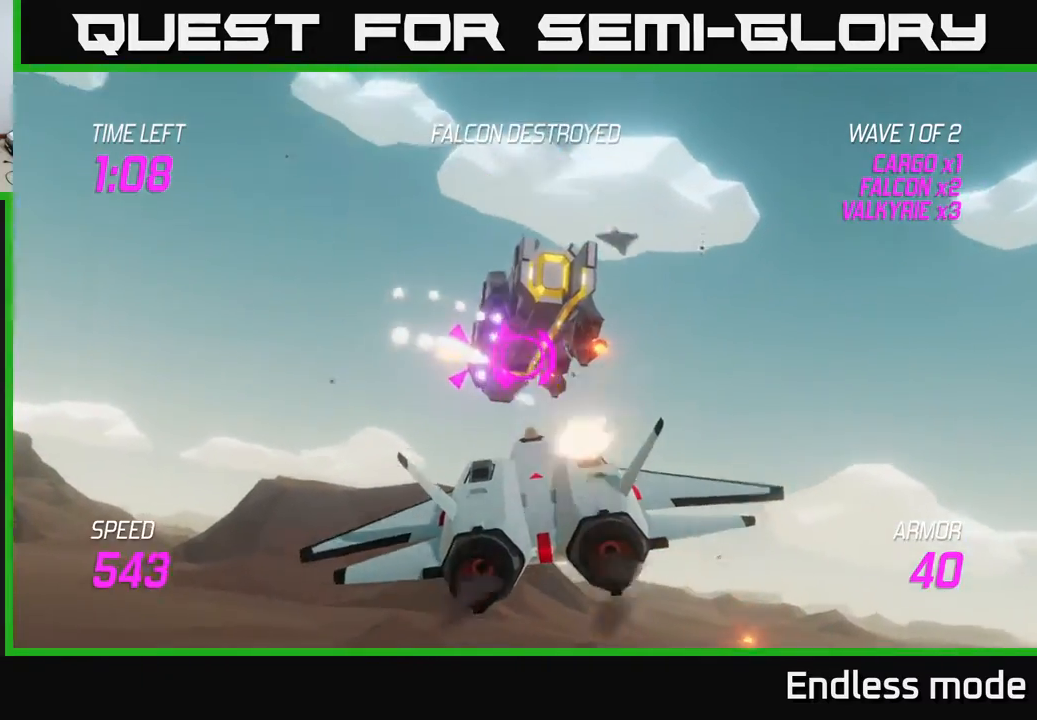
{"buttons": [], "left_stick": "right", "events": [[50, "R2", "down"], [67, "left_stick", "center"], [117, "left_stick", "down"], [150, "R2", "up"], [200, "L2", "down"], [250, "left_stick", "right"], [300, "L2", "up"], [417, "L2", "down"], [500, "L2", "up"]]}
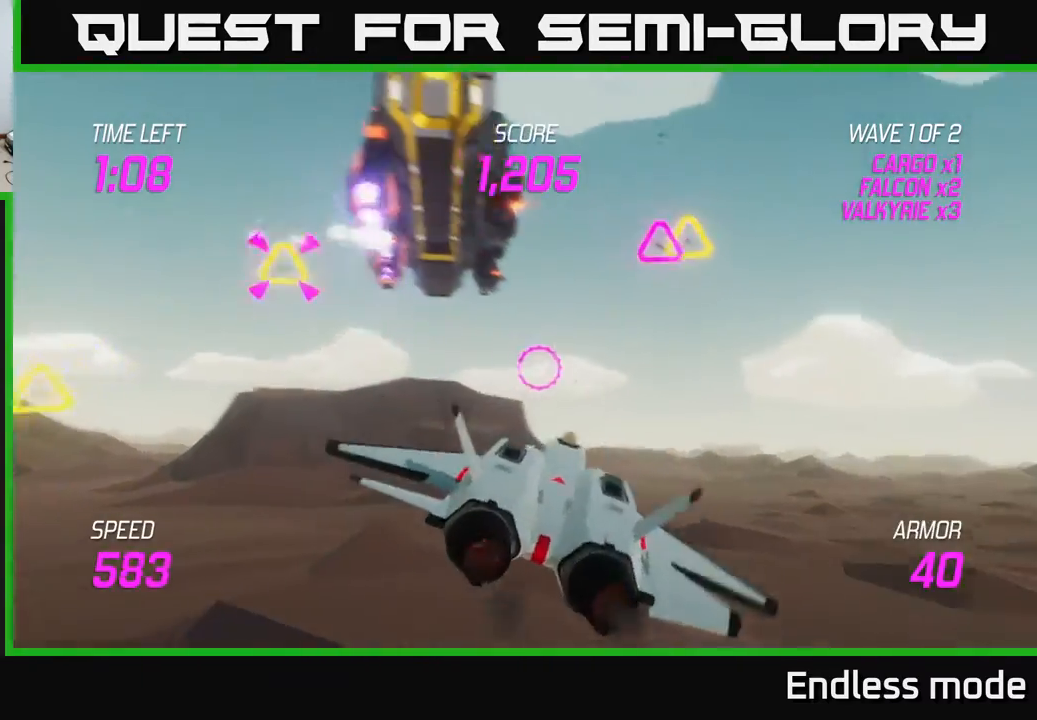
{"buttons": ["L2"], "left_stick": "up", "events": [[67, "L2", "down"], [183, "left_stick", "left"], [383, "left_stick", "up"]]}
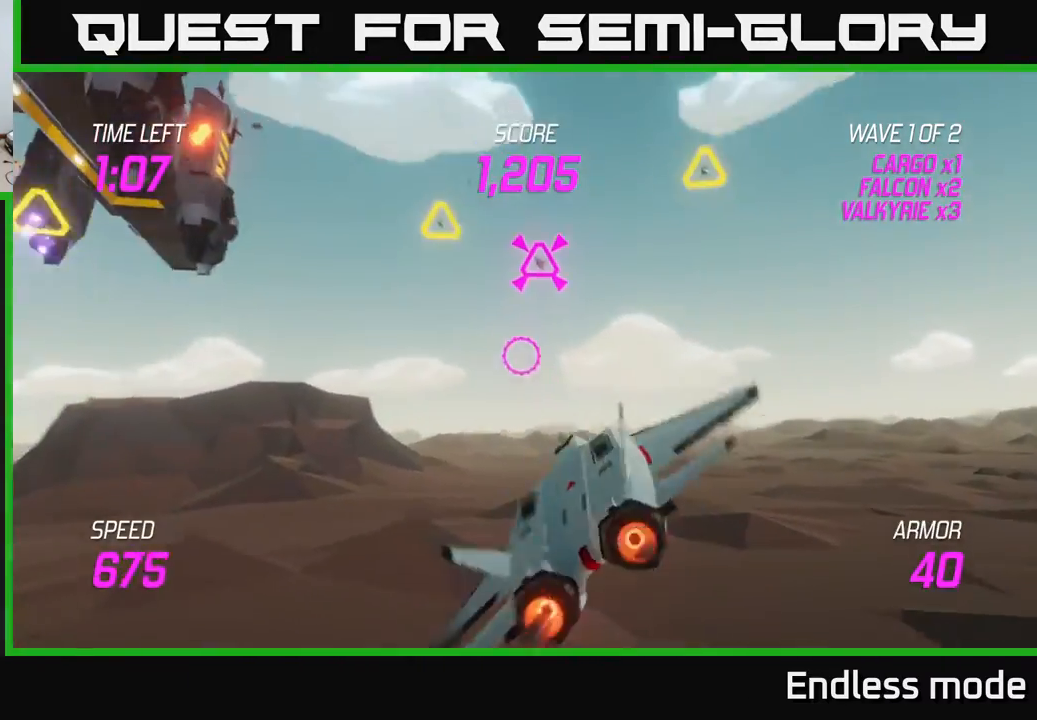
{"buttons": ["L2"], "left_stick": "down-left", "events": [[17, "L2", "up"], [67, "R2", "down"], [117, "left_stick", "up-right"], [167, "R2", "up"], [267, "R2", "down"], [367, "R2", "up"], [367, "left_stick", "down-left"], [433, "L2", "down"]]}
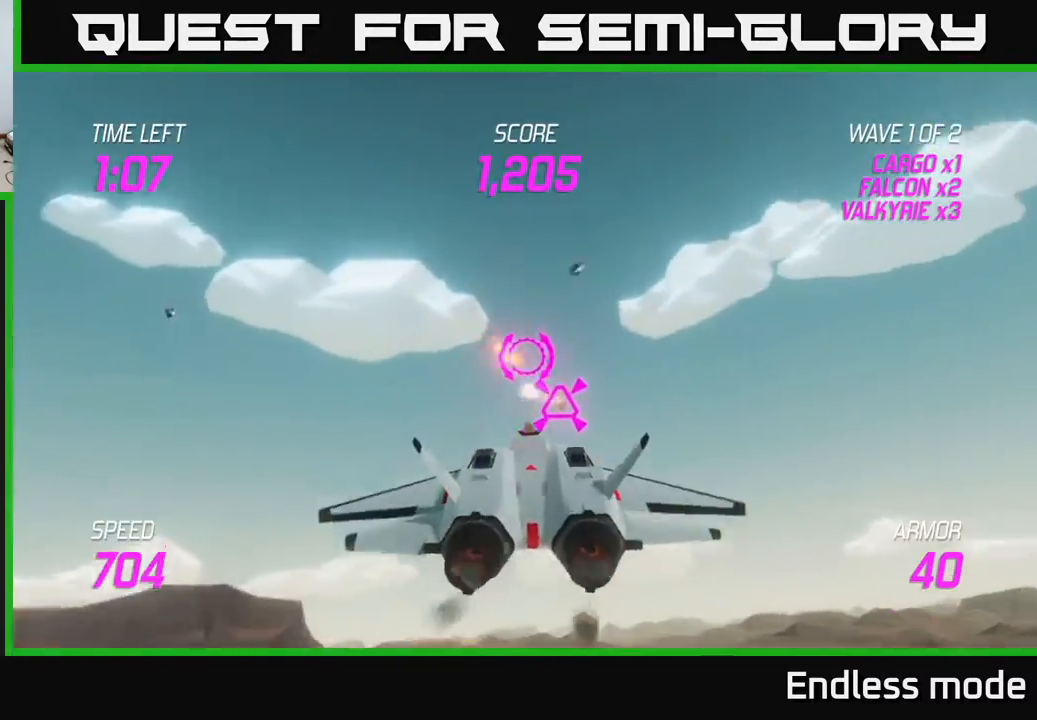
{"buttons": ["L2"], "left_stick": "up-left", "events": [[50, "L2", "up"], [150, "L2", "down"], [233, "L2", "up"], [250, "L2", "down"], [400, "left_stick", "up-left"]]}
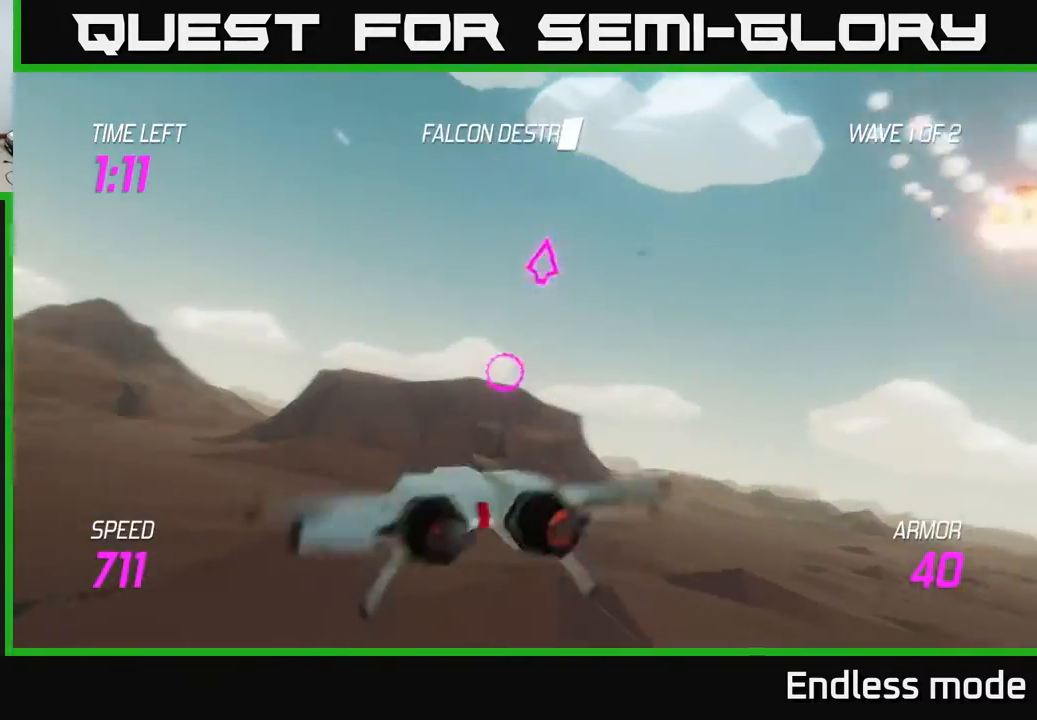
{"buttons": ["L2"], "left_stick": "up-left", "events": [[317, "left_stick", "left"], [417, "left_stick", "up-left"]]}